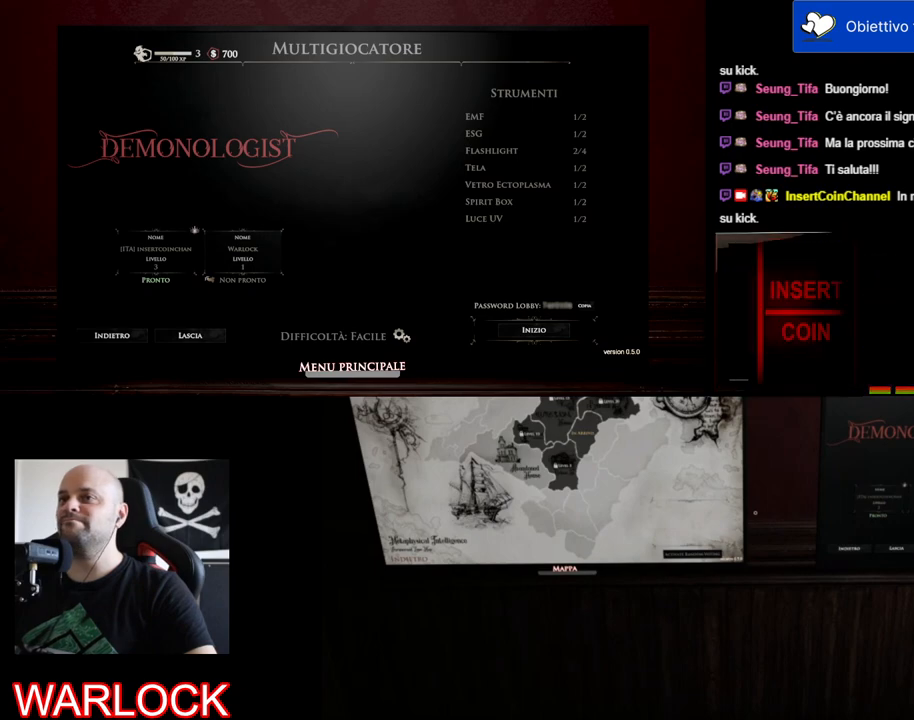
Gameplay with keyboard and mouse; each line is a JSON object with the keys and mouse buttons held at the frame after it. "events" lists presses ("down") and releases ("up") of "a", "c", "ctrl", "d", "e", "f", "q", "r", "s", "shift", "space", "tab", "w", "x", "z", "mouse_left", "mouse_wheel", "mouse_right", "mouse_mb4" and "mouse_mb5" between this image and that frame as [ms after this image, input, new state], when the widget could be followed in between. "mouse_left", "mouse_wheel", "mouse_right", "mouse_mb4", "mouse_mb5" = the "left", "wheel", "right", "mb4", "mb5" buttons of the "mouse" list. No other keys are recorded. "wheel" means that the mouse wheel is clicked or scrolled. Mouse movement is not recorded.
{"keys": [], "mouse": [], "events": []}
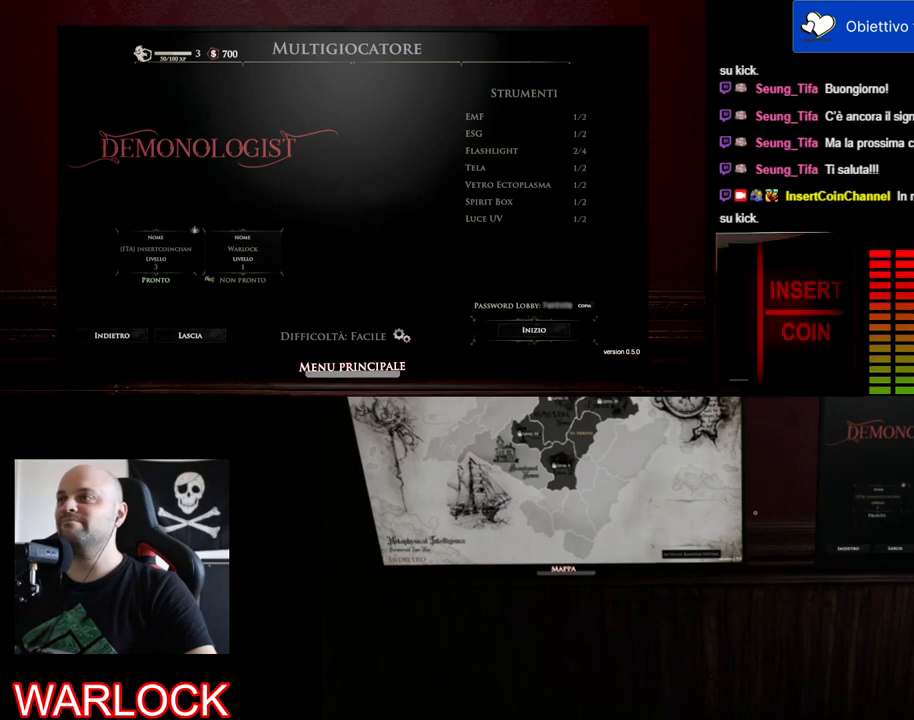
{"keys": [], "mouse": [], "events": []}
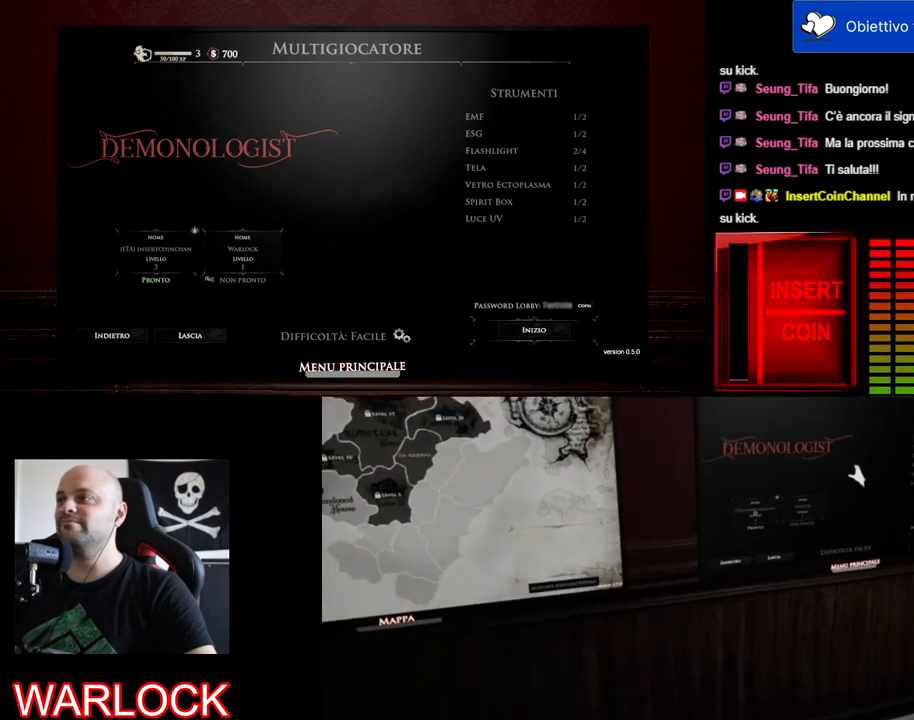
{"keys": [], "mouse": [], "events": []}
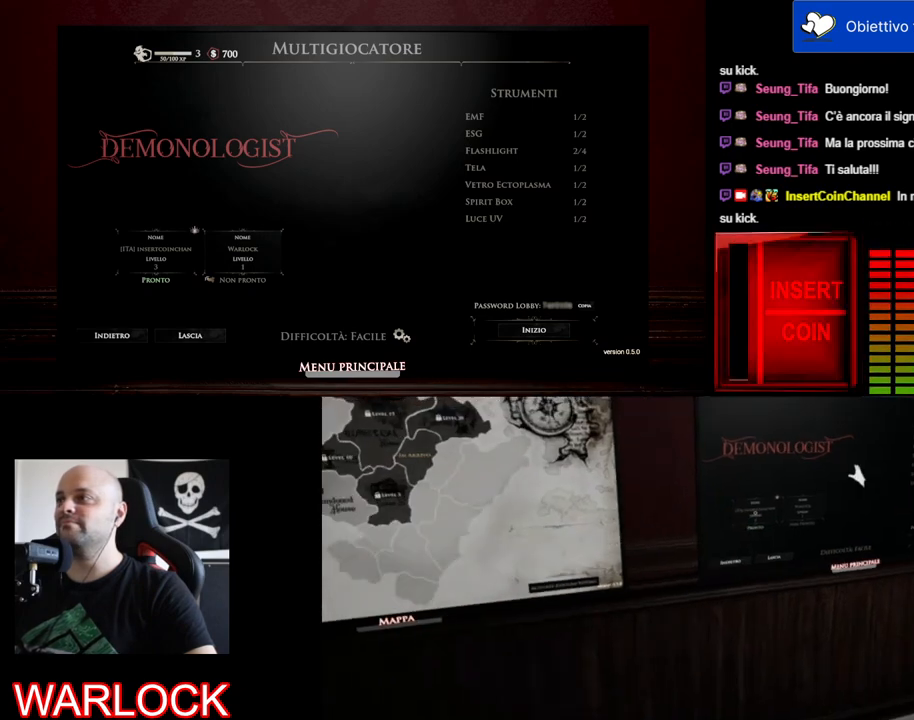
{"keys": [], "mouse": [], "events": []}
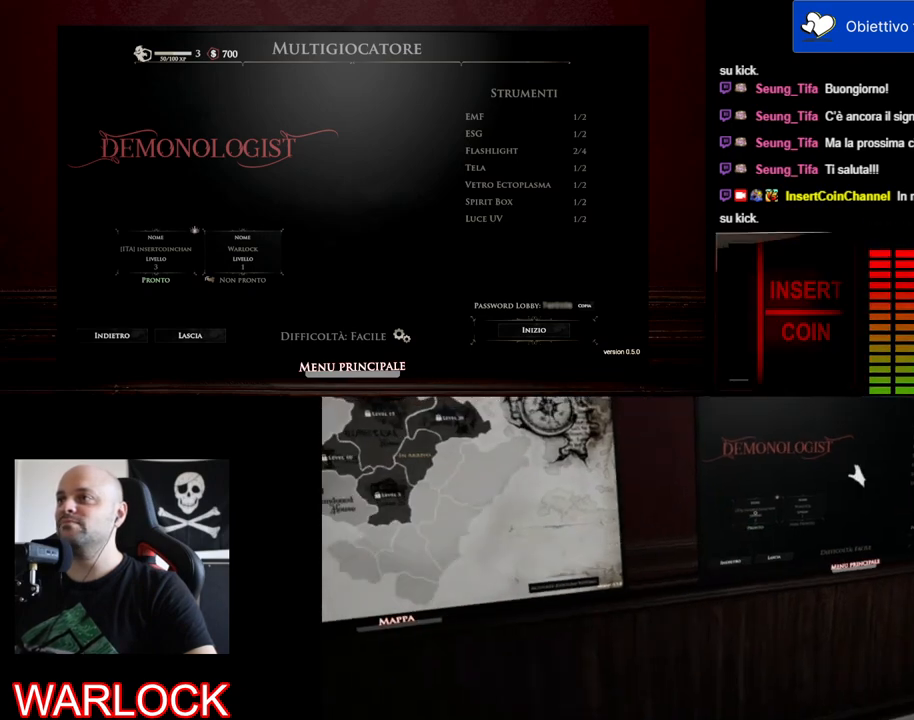
{"keys": [], "mouse": [], "events": [[167, "mouse_left", "down"], [367, "mouse_left", "up"]]}
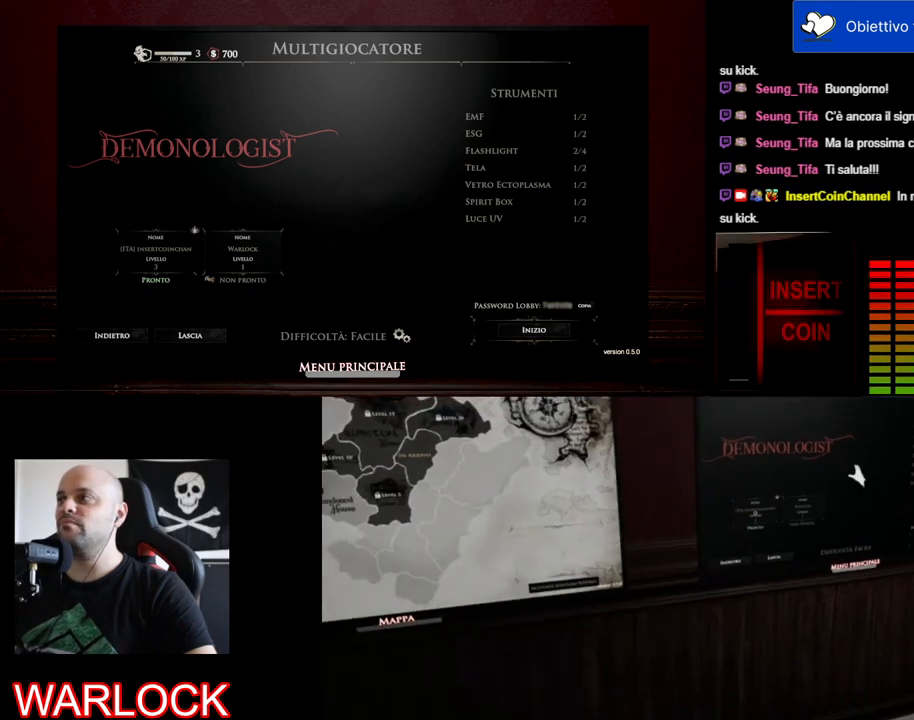
{"keys": [], "mouse": [], "events": []}
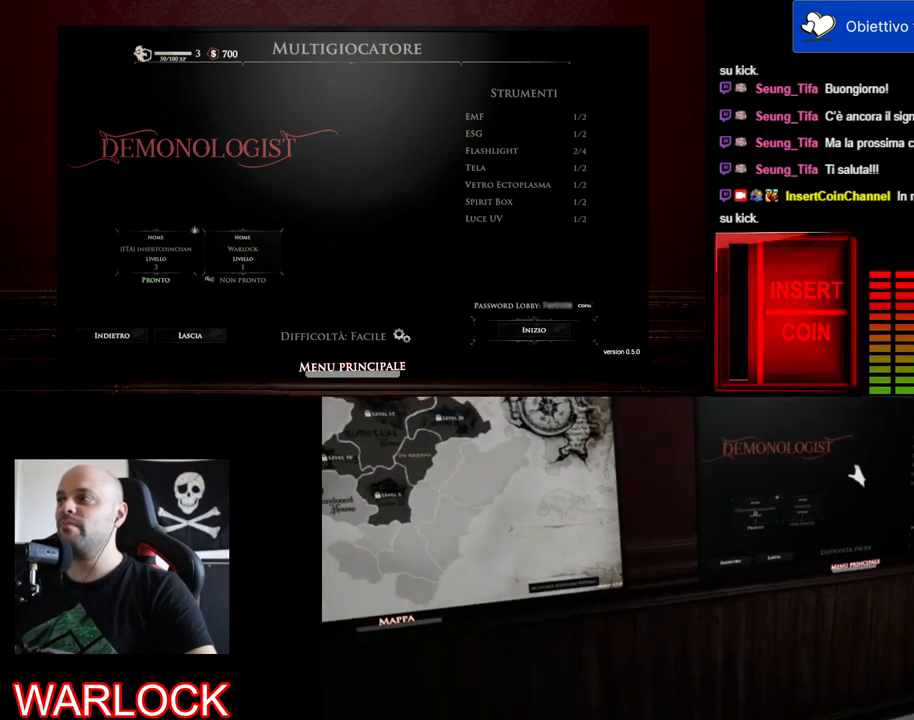
{"keys": [], "mouse": [], "events": []}
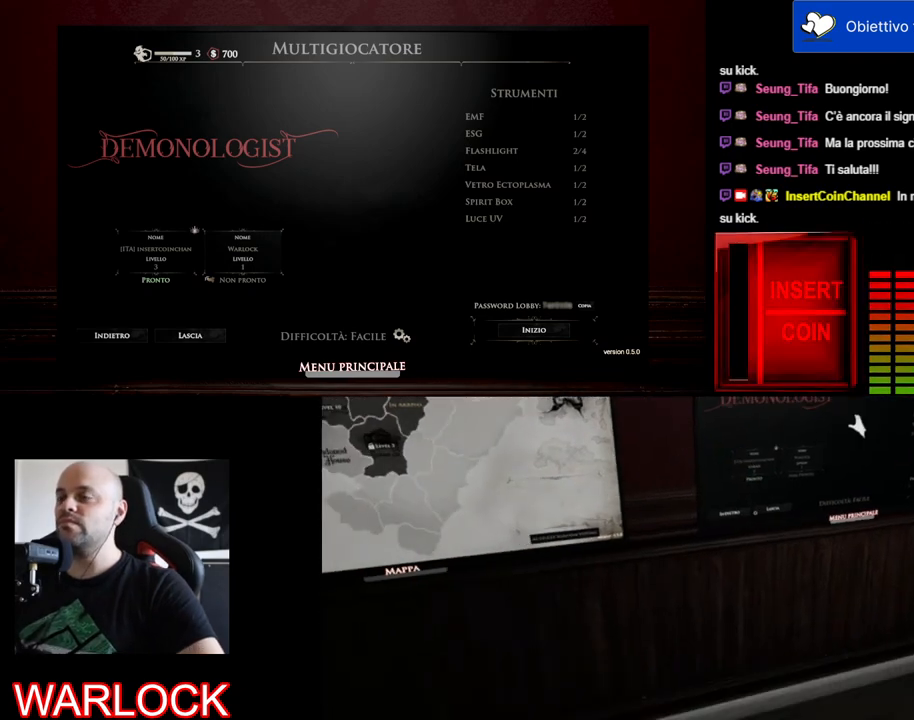
{"keys": [], "mouse": [], "events": []}
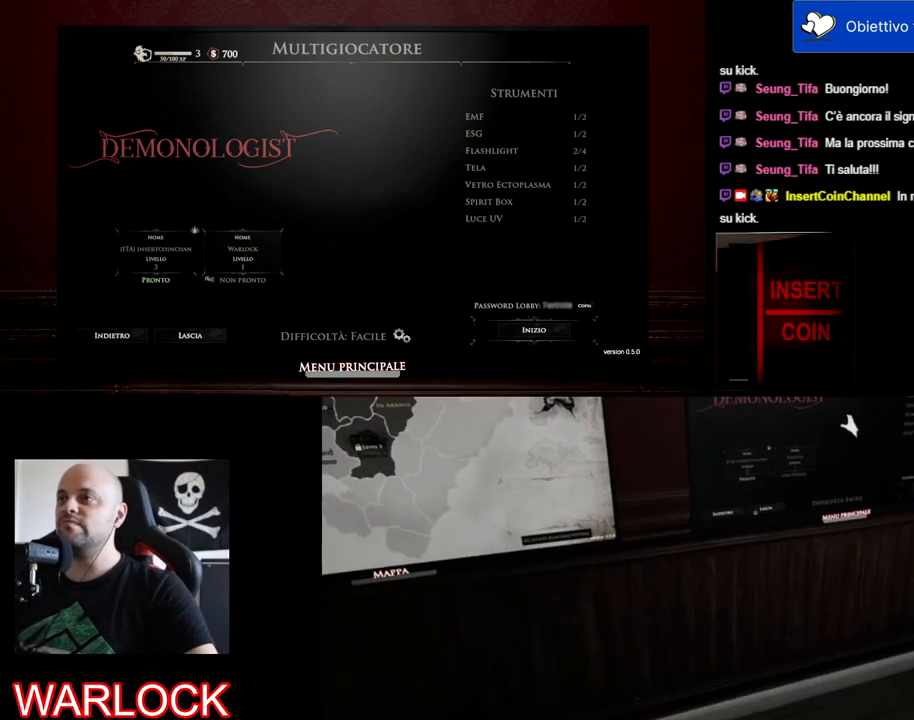
{"keys": [], "mouse": [], "events": []}
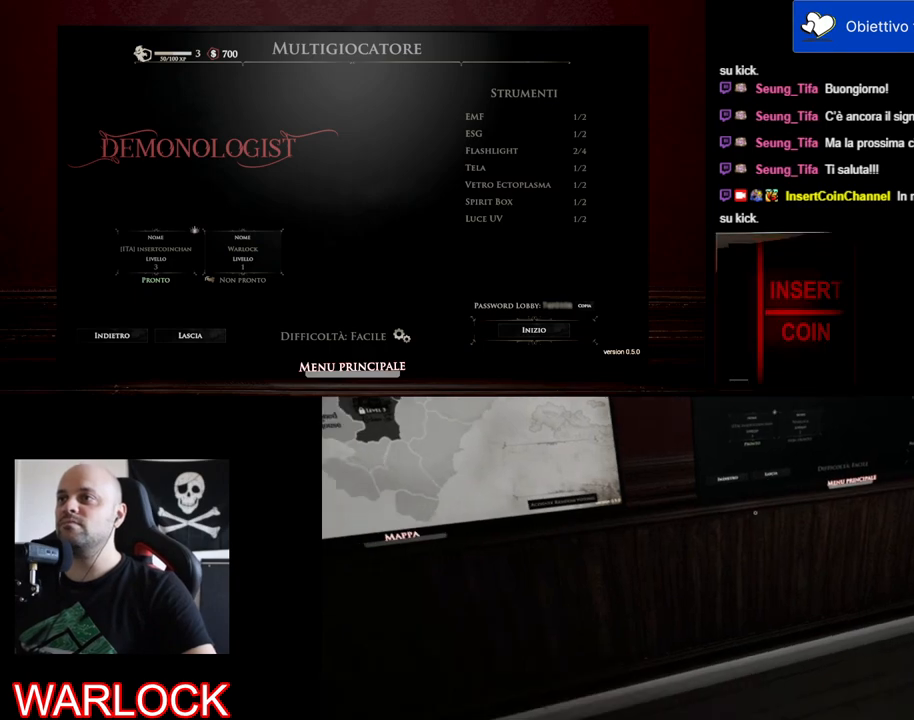
{"keys": [], "mouse": [], "events": []}
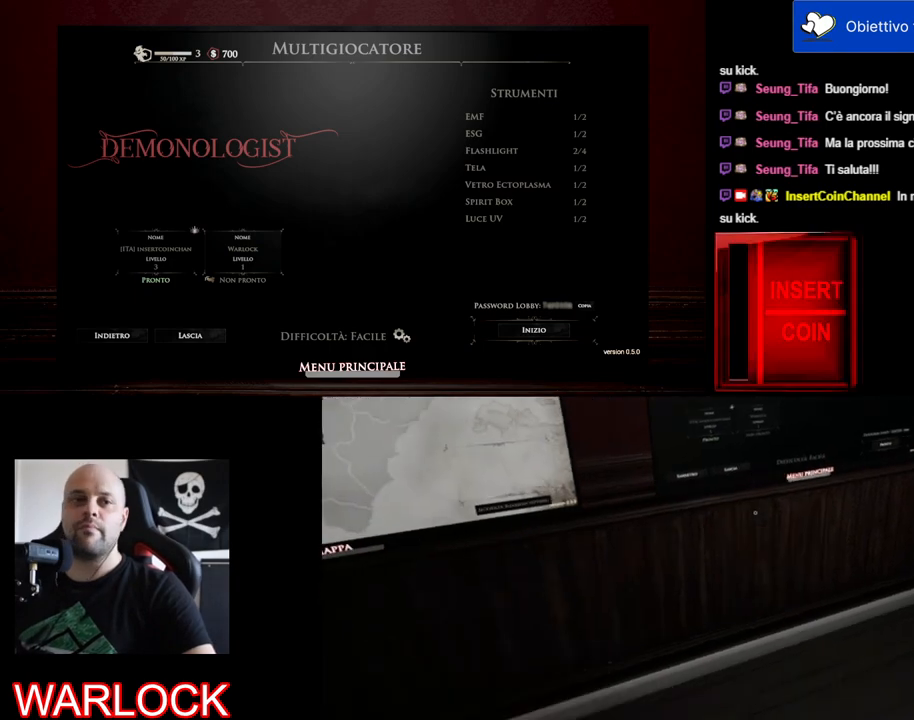
{"keys": [], "mouse": [], "events": []}
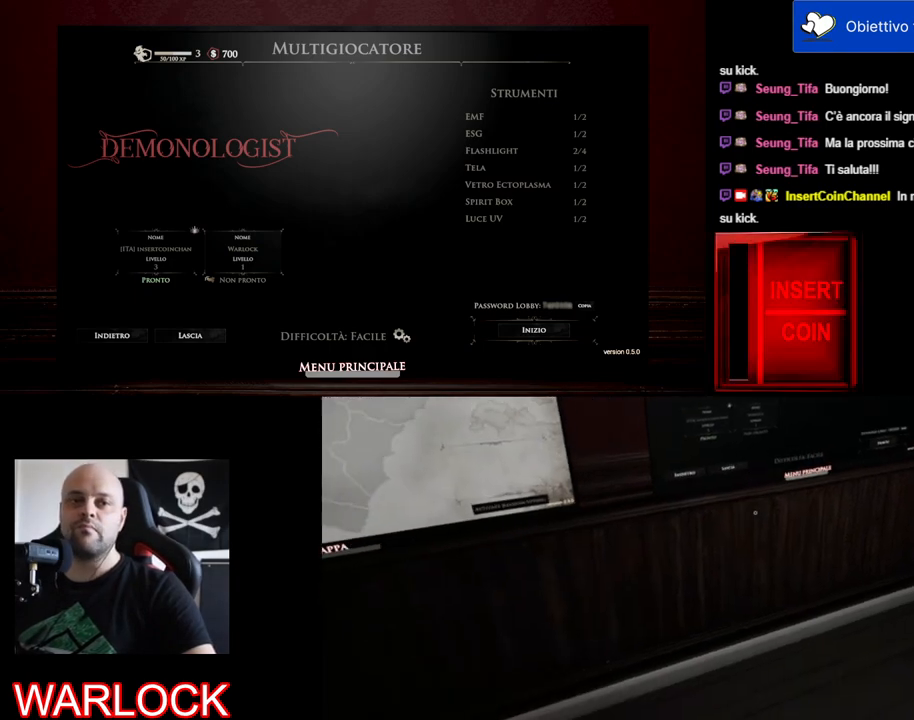
{"keys": [], "mouse": [], "events": []}
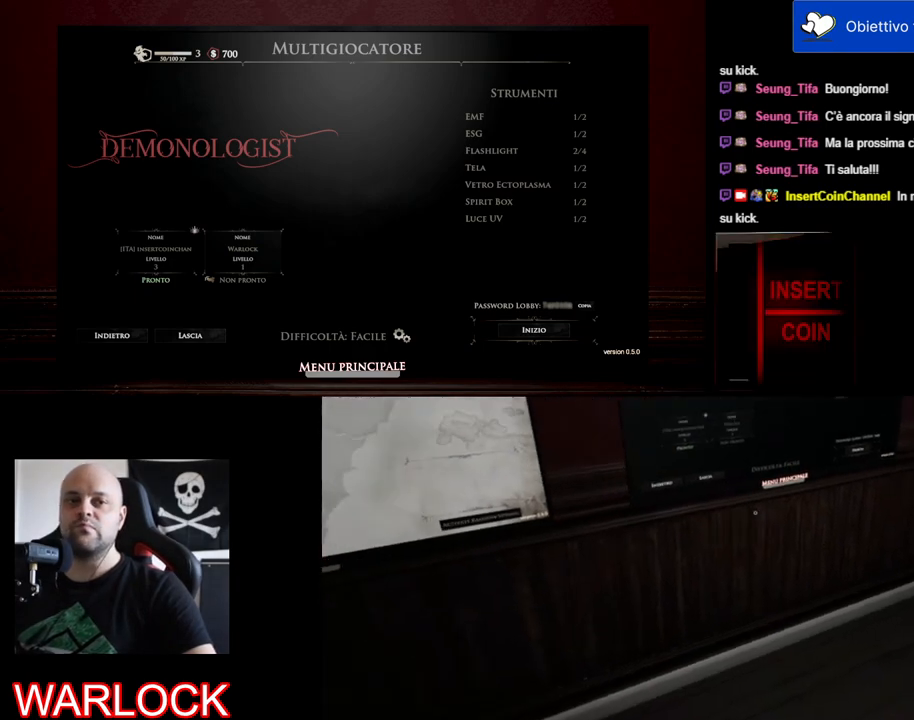
{"keys": [], "mouse": [], "events": []}
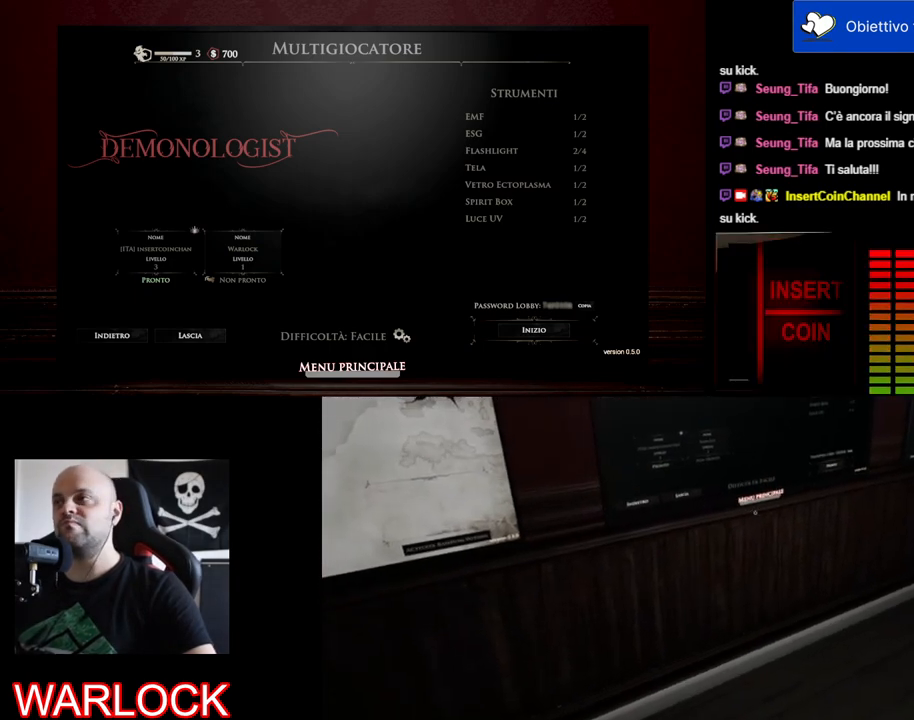
{"keys": [], "mouse": ["left"], "events": [[383, "mouse_left", "down"]]}
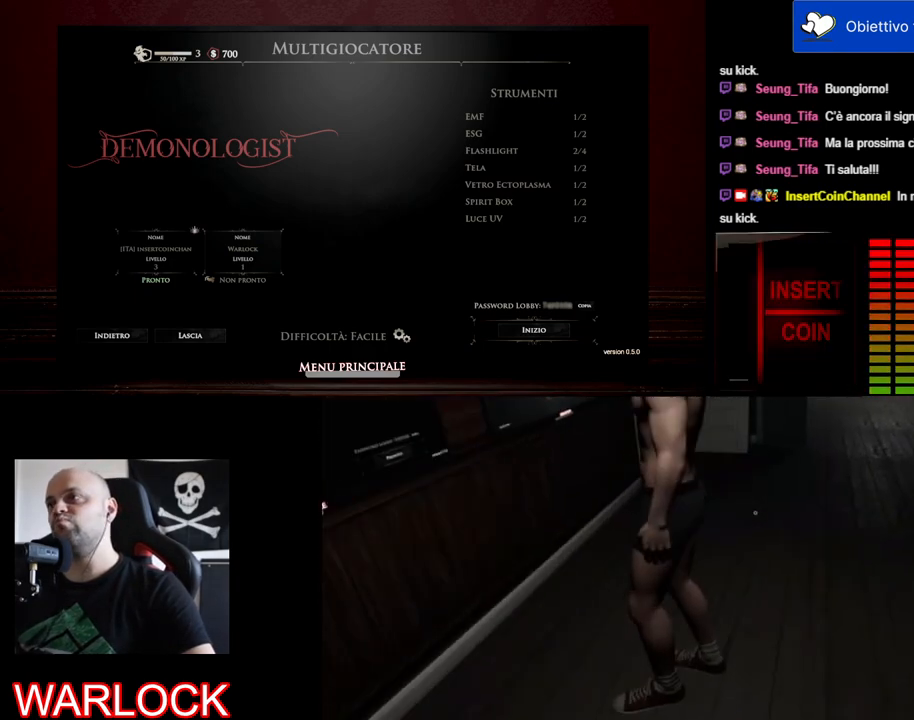
{"keys": [], "mouse": [], "events": [[33, "mouse_left", "up"]]}
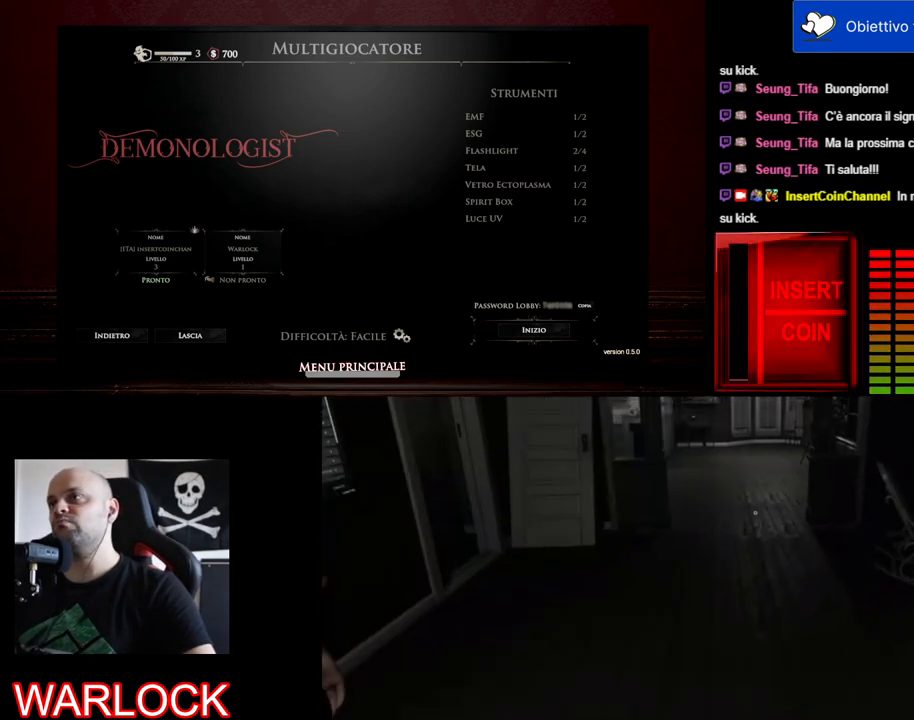
{"keys": [], "mouse": [], "events": []}
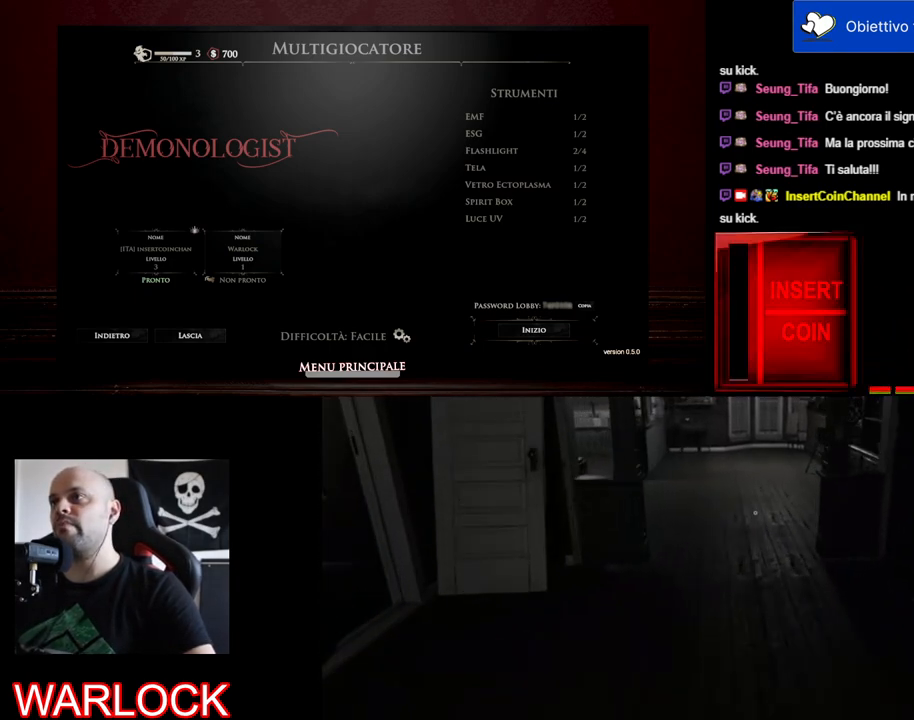
{"keys": [], "mouse": [], "events": []}
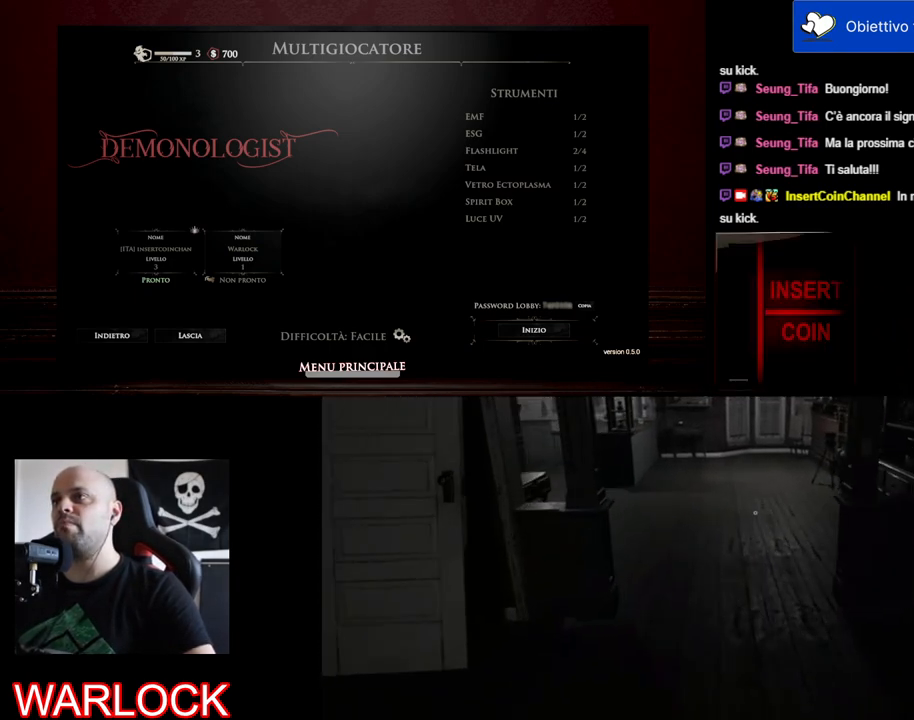
{"keys": [], "mouse": [], "events": []}
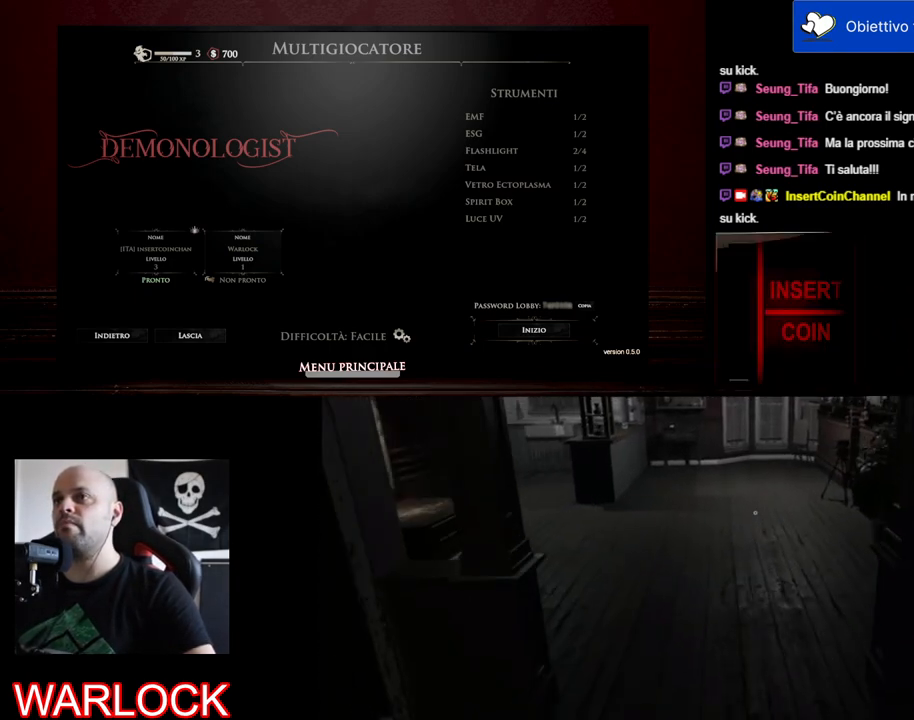
{"keys": [], "mouse": [], "events": []}
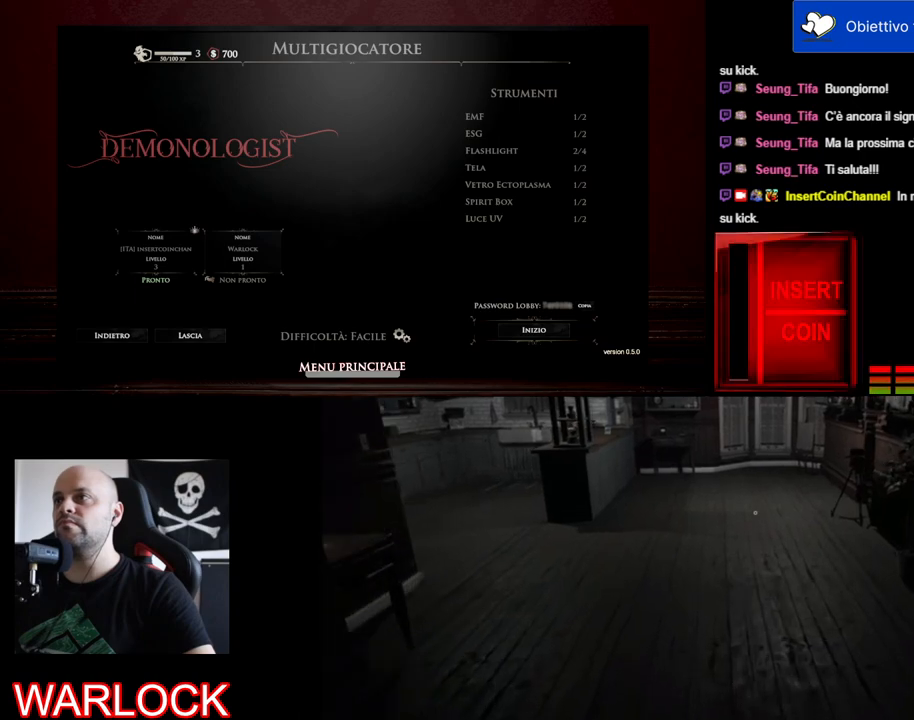
{"keys": [], "mouse": [], "events": []}
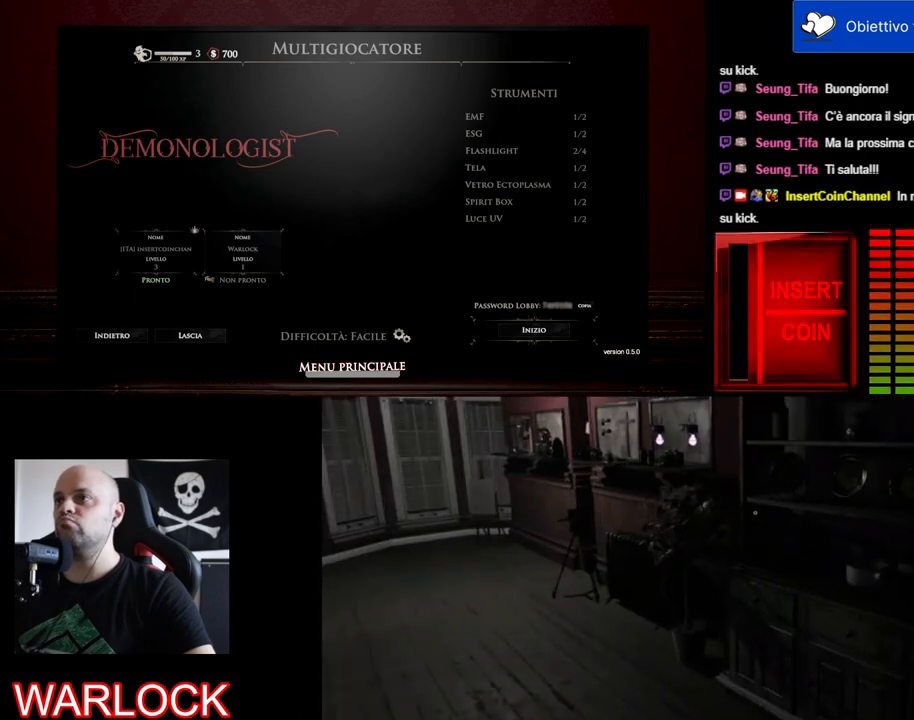
{"keys": [], "mouse": [], "events": []}
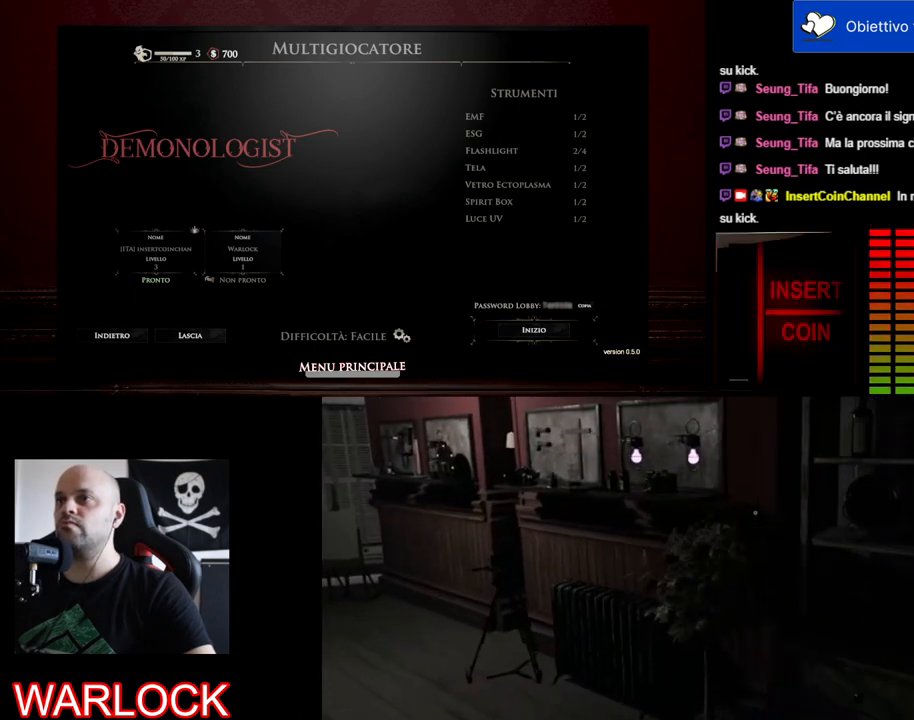
{"keys": [], "mouse": [], "events": []}
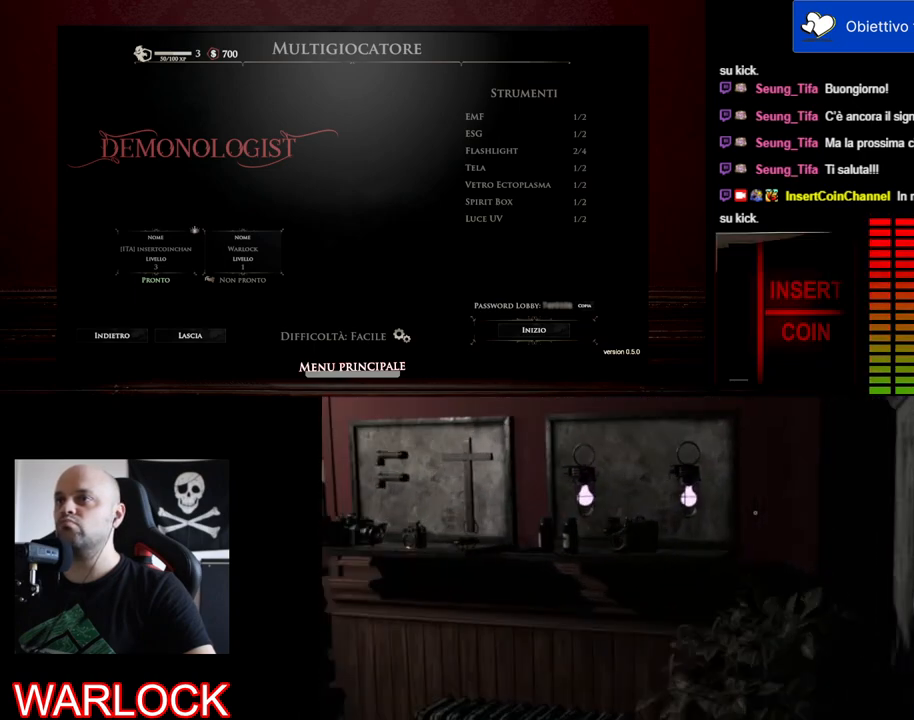
{"keys": [], "mouse": [], "events": []}
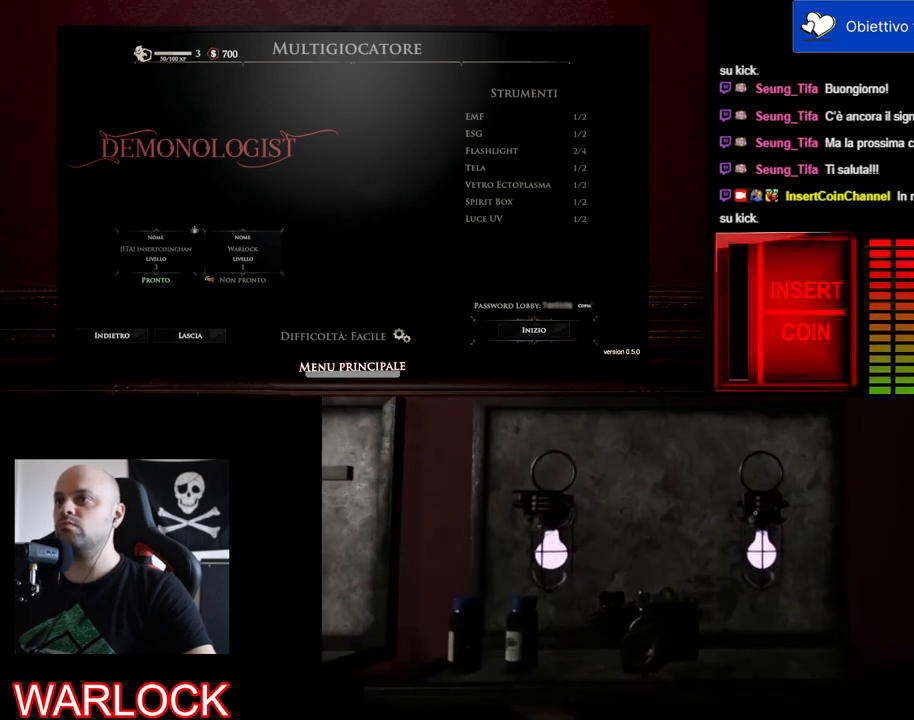
{"keys": [], "mouse": [], "events": []}
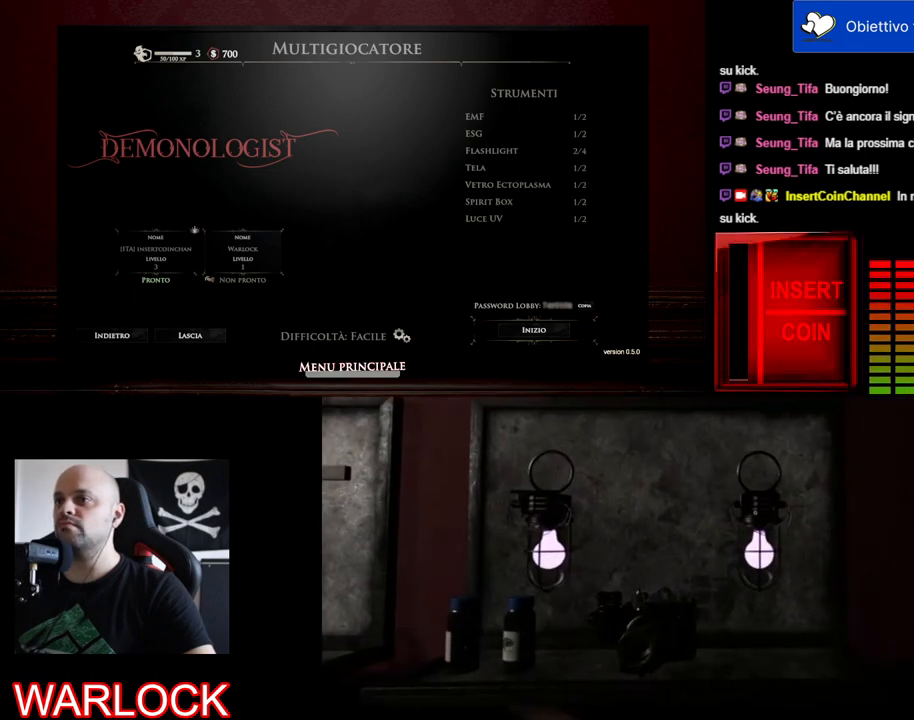
{"keys": [], "mouse": [], "events": []}
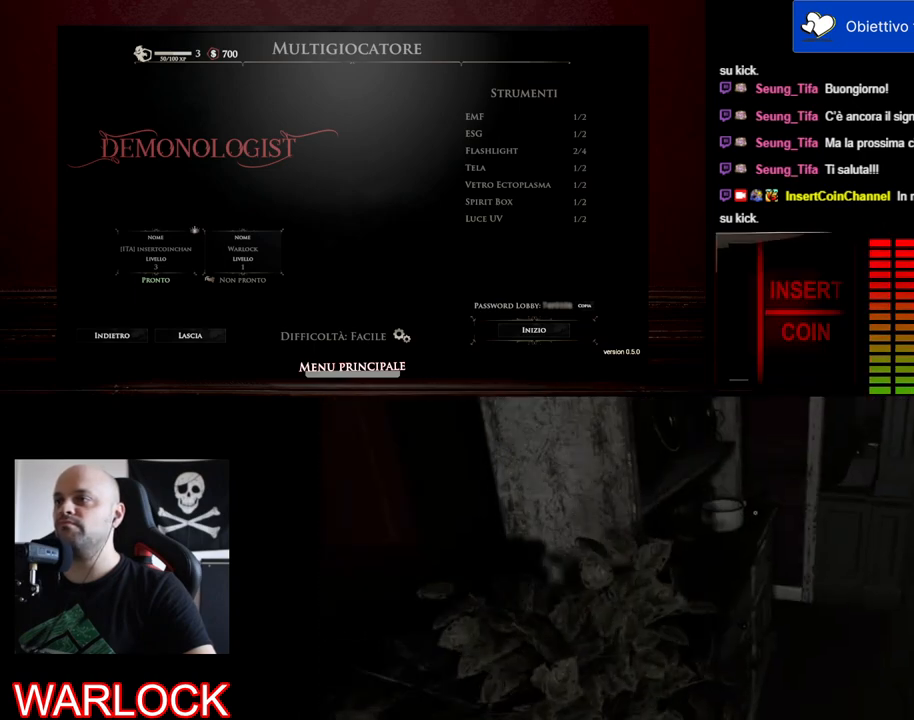
{"keys": [], "mouse": [], "events": [[83, "mouse_left", "down"], [233, "mouse_left", "up"]]}